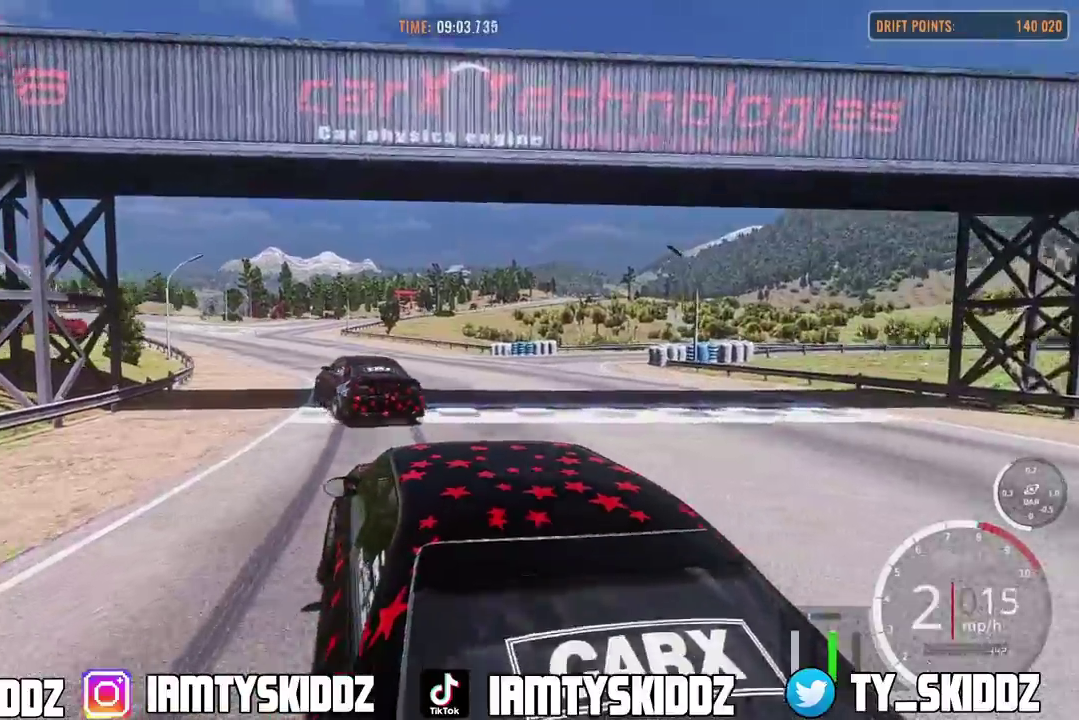
Gameplay with a controller (PlayStation layout); each line is a JSON object with the inputs held at the frame after it (dt_ms = milliseconds from this image to that frame). "events" lists button and stick changes between this image and that frame as [ms after this image, input, new state], when the widget could be followed in between. This document gives stick clicks only as held states, not as events.
{"dt_ms": 800, "buttons": ["R2"], "left_stick": "up-left", "right_stick": "center"}
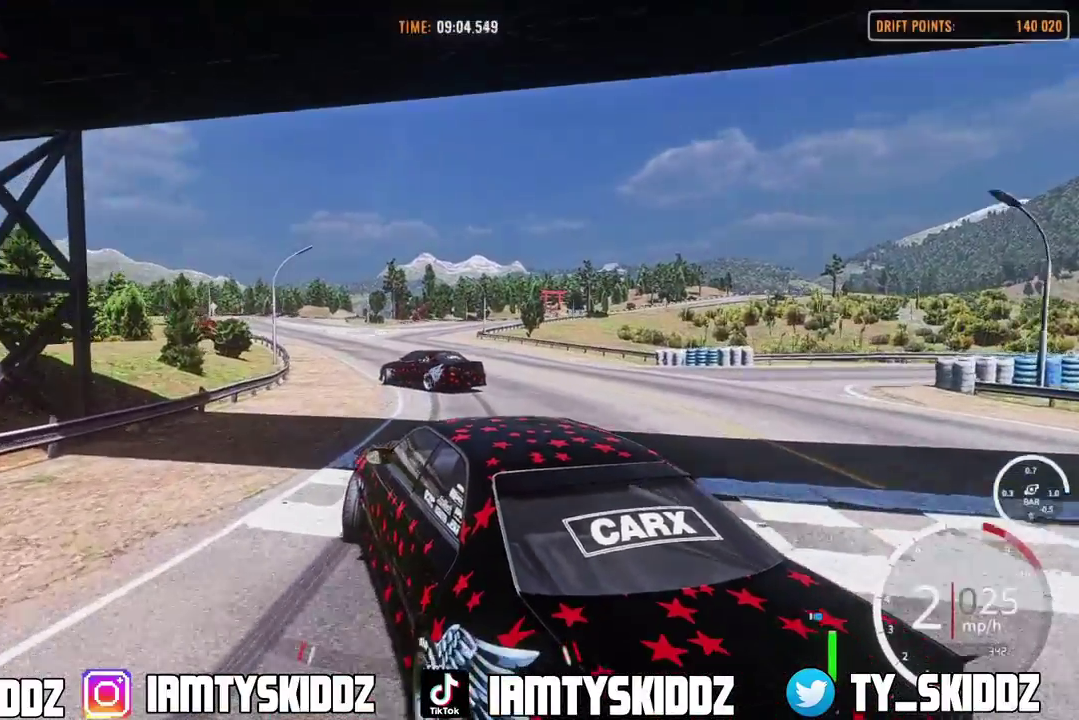
{"dt_ms": 400, "buttons": ["R2"], "left_stick": "up", "right_stick": "center"}
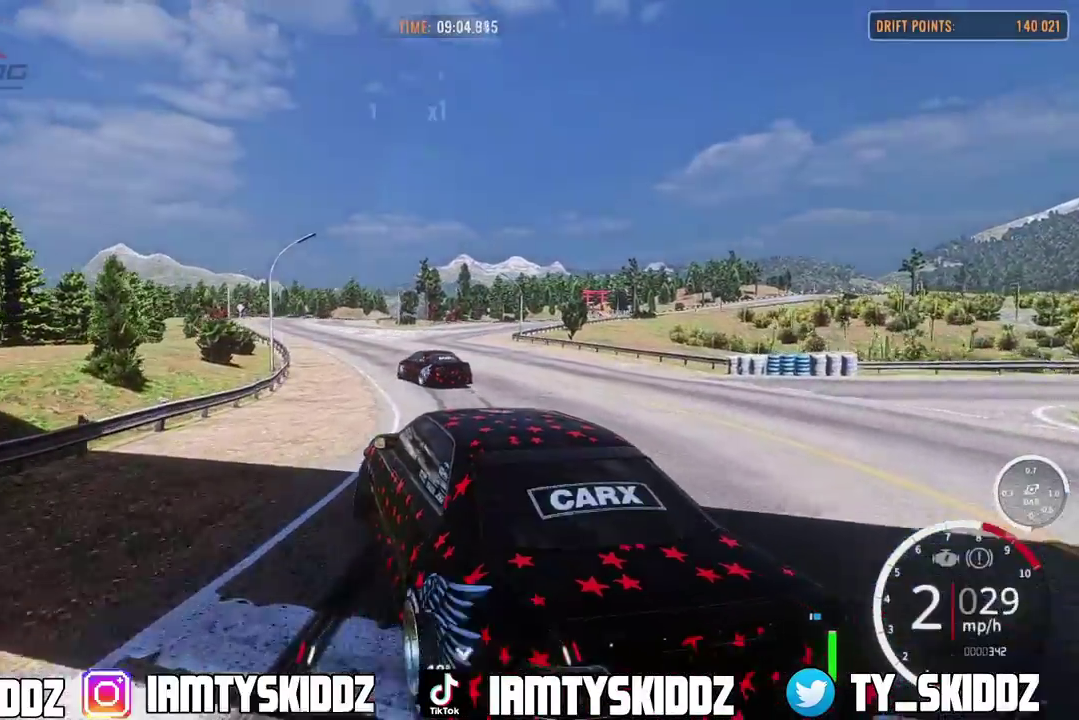
{"dt_ms": 500, "buttons": ["R2"], "left_stick": "up", "right_stick": "center", "events": []}
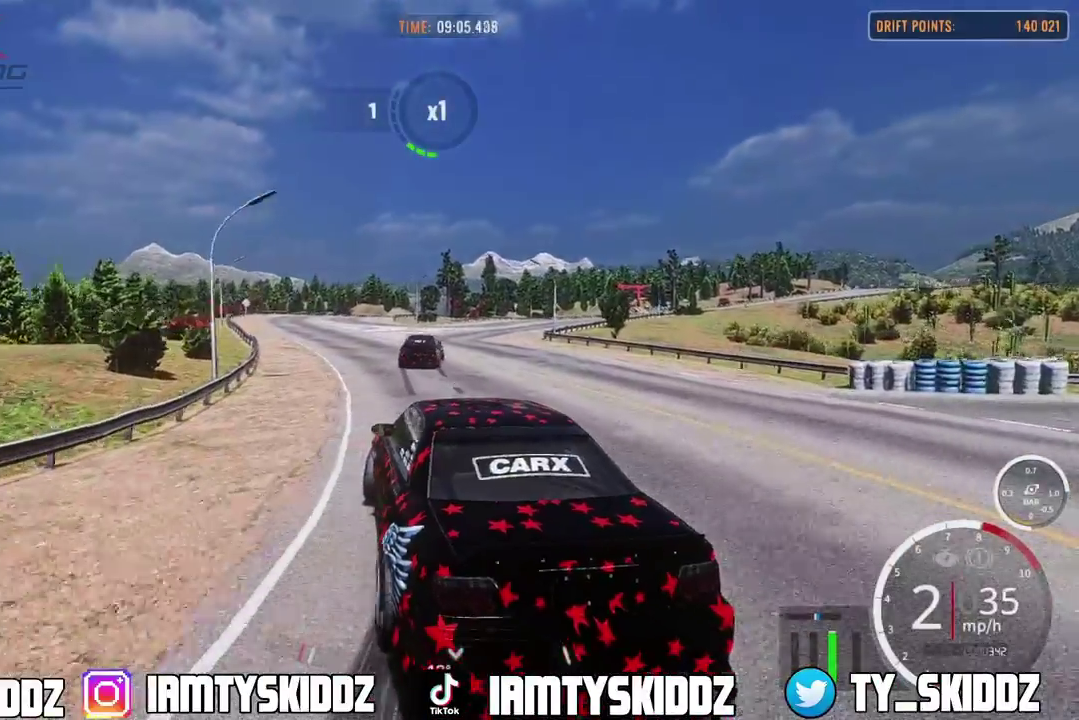
{"dt_ms": 500, "buttons": ["R2"], "left_stick": "up", "right_stick": "center", "events": []}
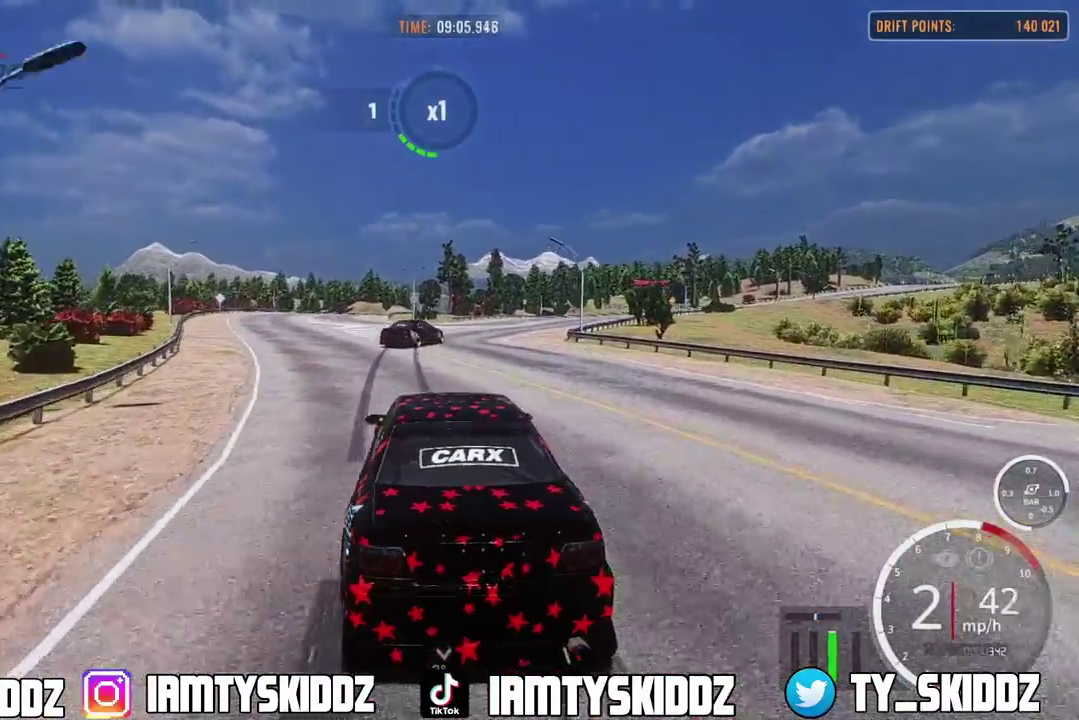
{"dt_ms": 300, "buttons": ["R2"], "left_stick": "up", "right_stick": "center", "events": []}
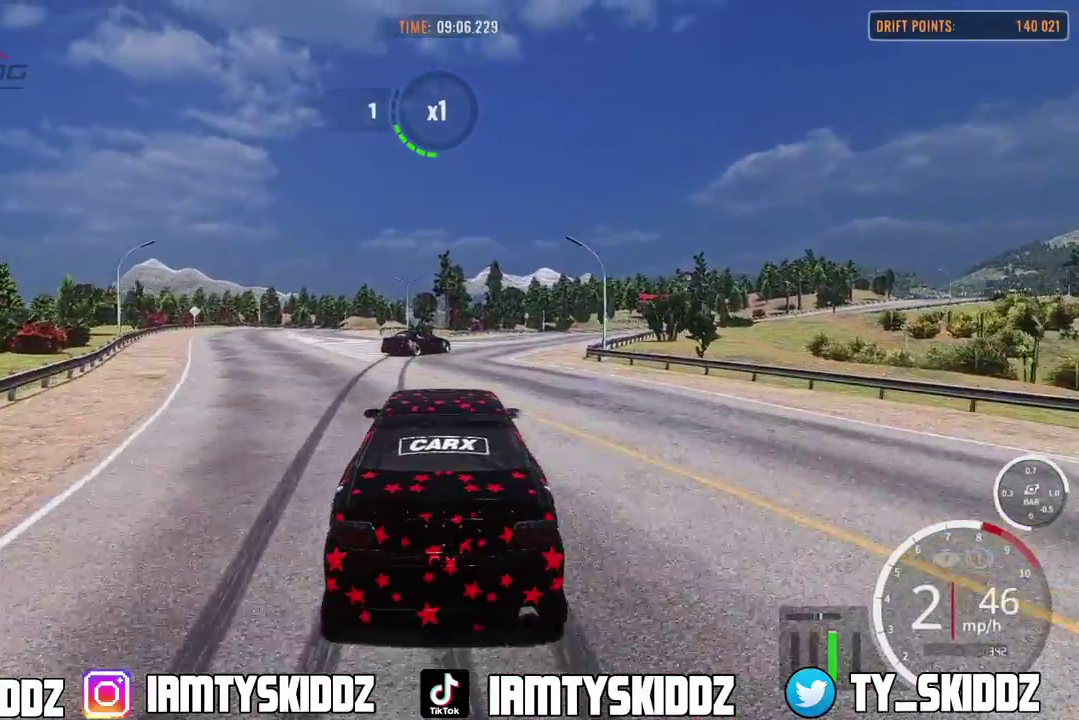
{"dt_ms": 700, "buttons": ["R2"], "left_stick": "up", "right_stick": "center", "events": []}
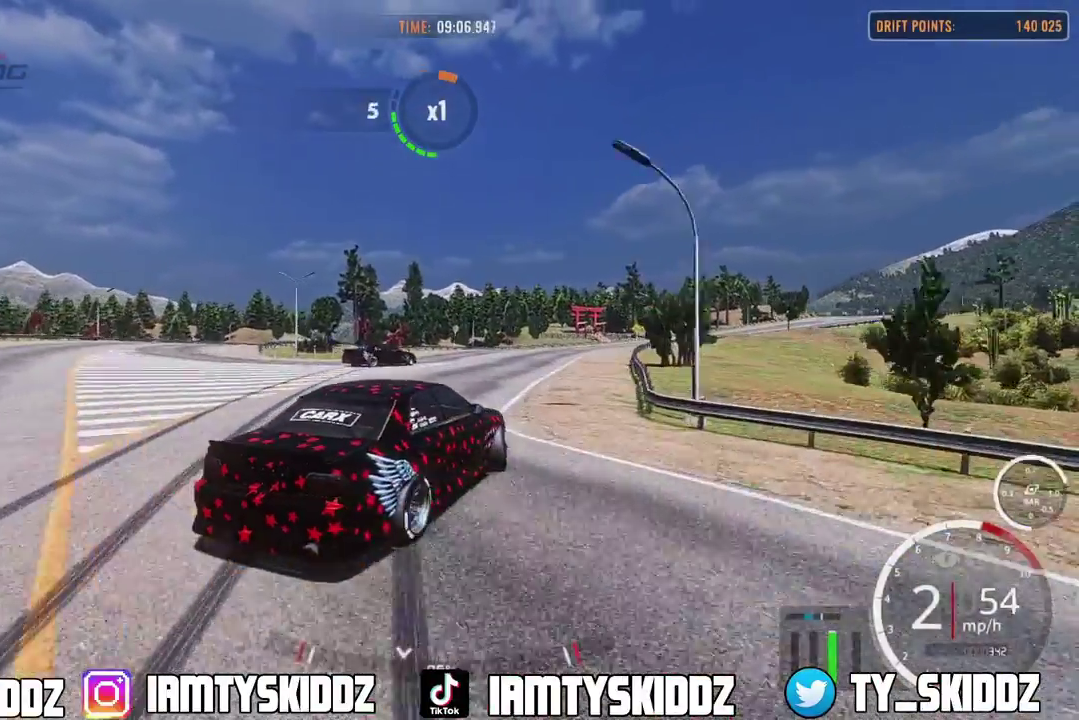
{"dt_ms": 700, "buttons": ["R2"], "left_stick": "up", "right_stick": "center", "events": []}
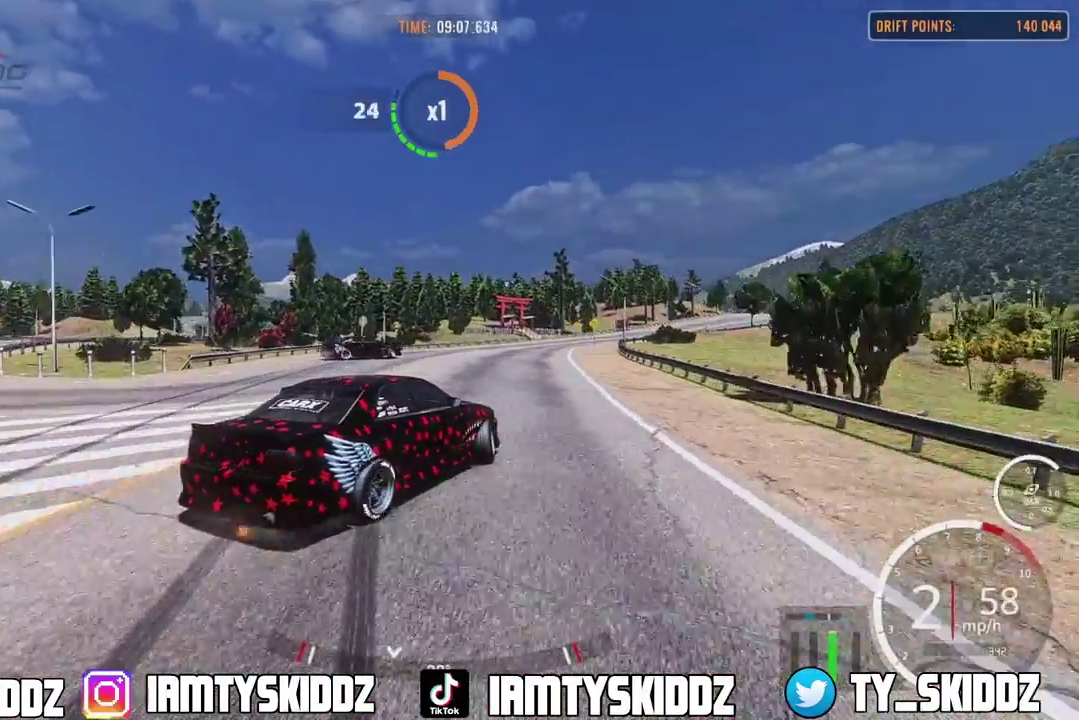
{"dt_ms": 300, "buttons": ["R2"], "left_stick": "up", "right_stick": "center", "events": []}
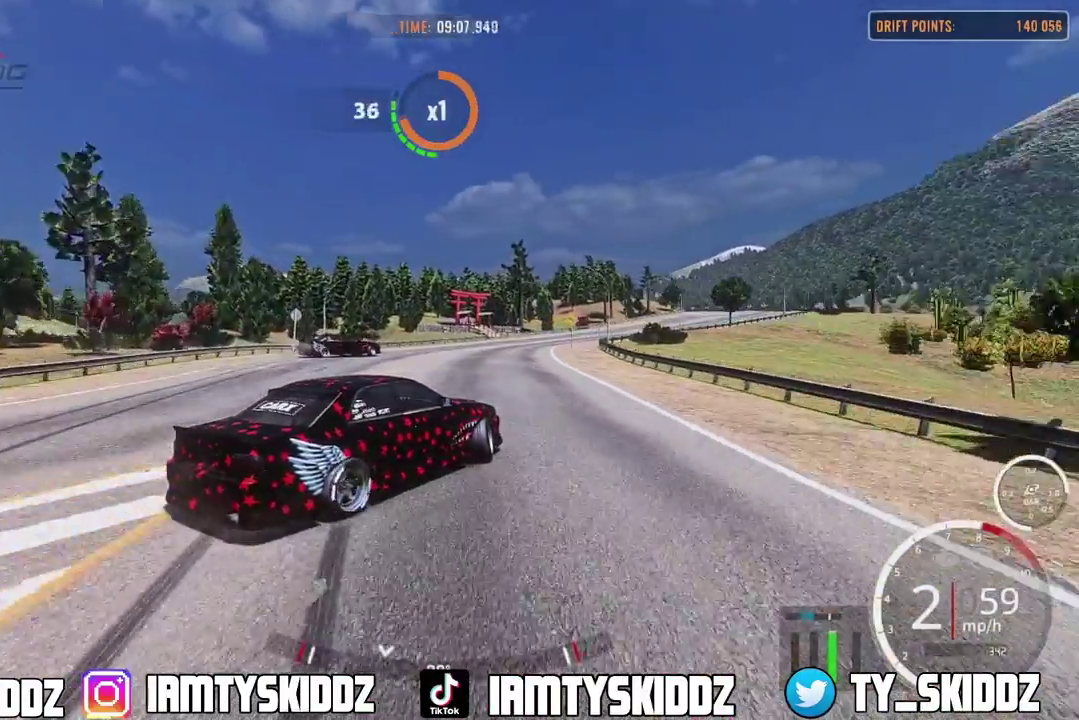
{"dt_ms": 600, "buttons": ["R2"], "left_stick": "up", "right_stick": "center"}
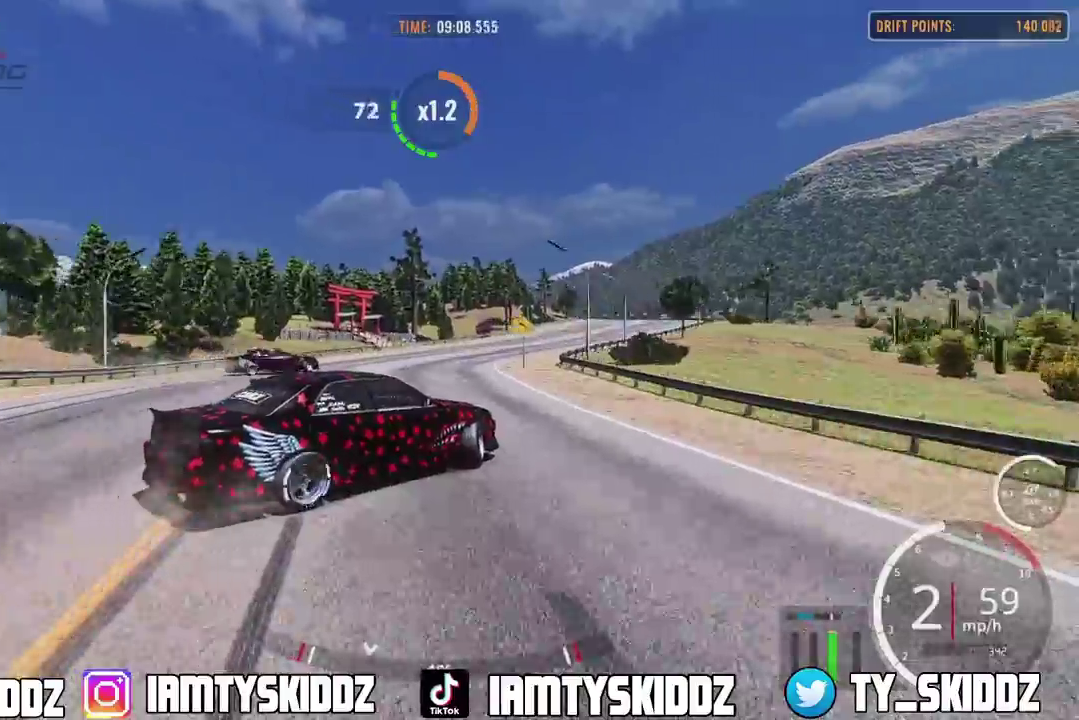
{"dt_ms": 400, "buttons": ["R2"], "left_stick": "up", "right_stick": "center"}
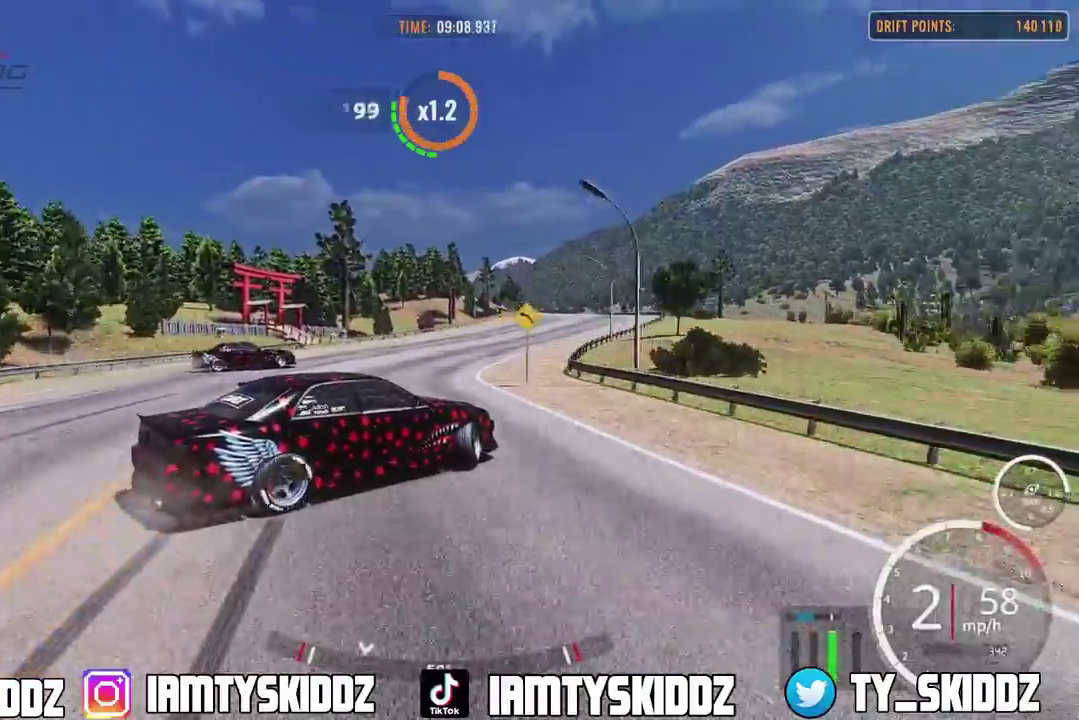
{"dt_ms": 400, "buttons": ["R2"], "left_stick": "up-right", "right_stick": "center"}
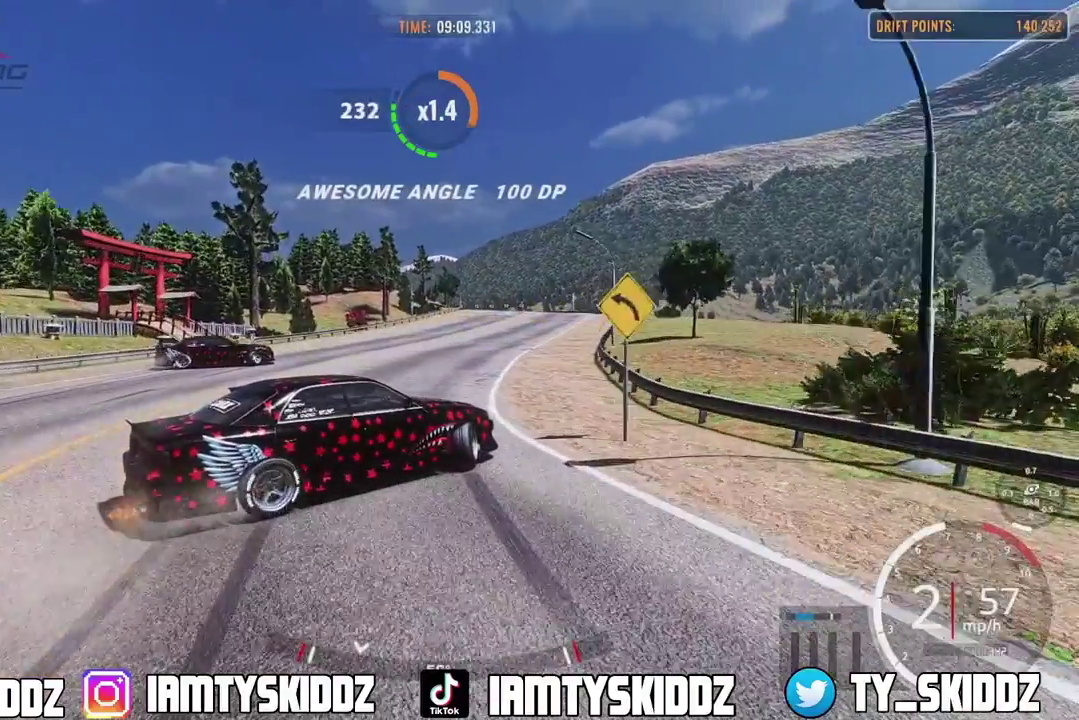
{"dt_ms": 800, "buttons": ["R2"], "left_stick": "up-right", "right_stick": "center"}
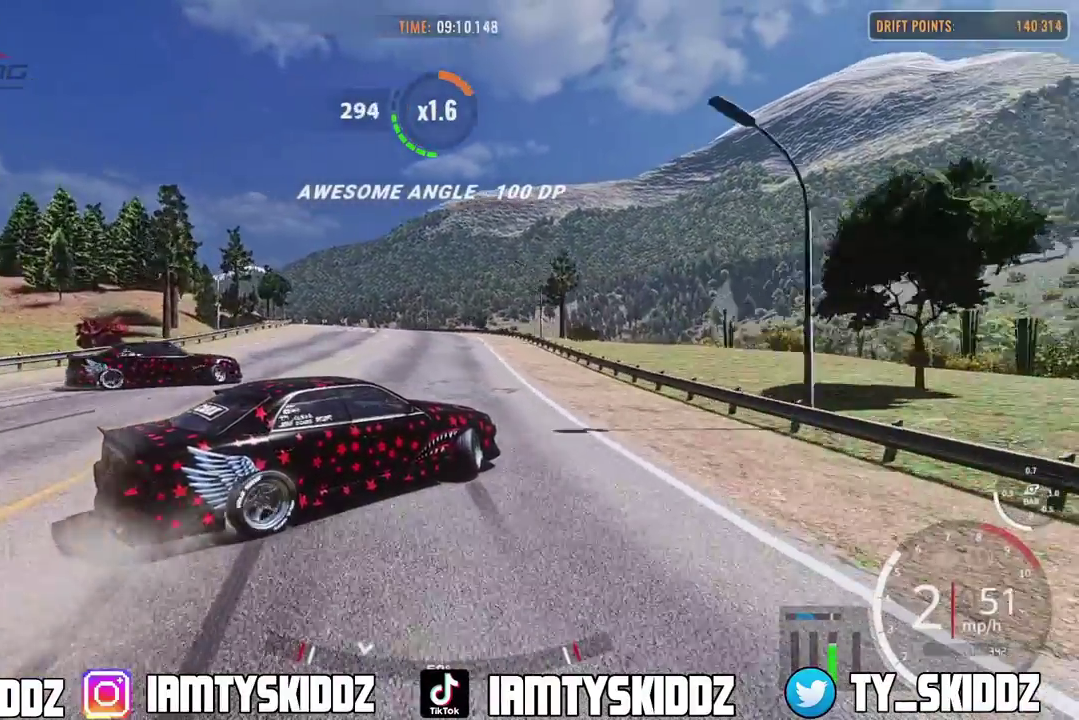
{"dt_ms": 300, "buttons": ["R2"], "left_stick": "up-right", "right_stick": "center"}
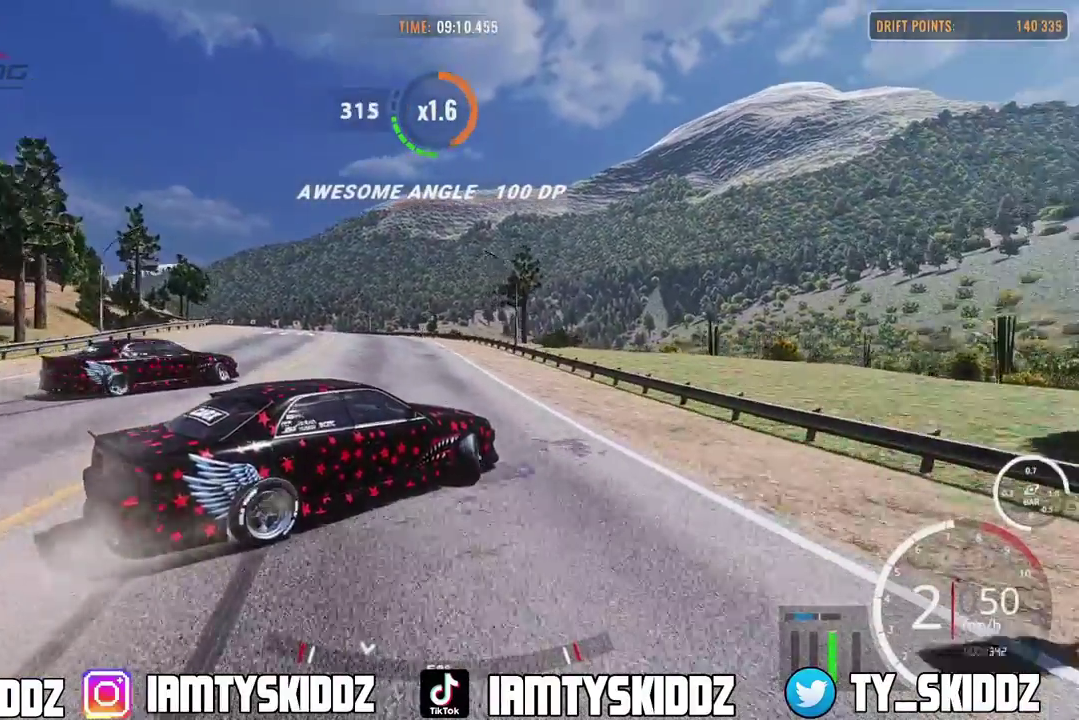
{"dt_ms": 600, "buttons": ["L2"], "left_stick": "up-right", "right_stick": "center", "events": [[117, "L2", "down"], [367, "R2", "up"]]}
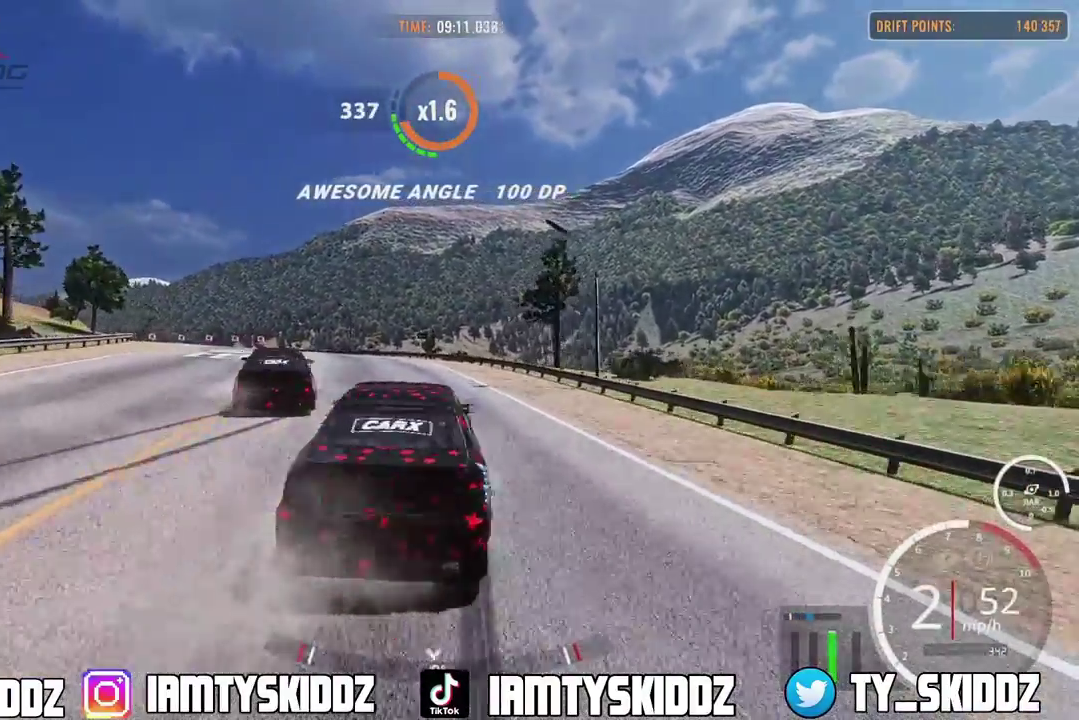
{"dt_ms": 400, "buttons": ["L2"], "left_stick": "up-right", "right_stick": "center", "events": []}
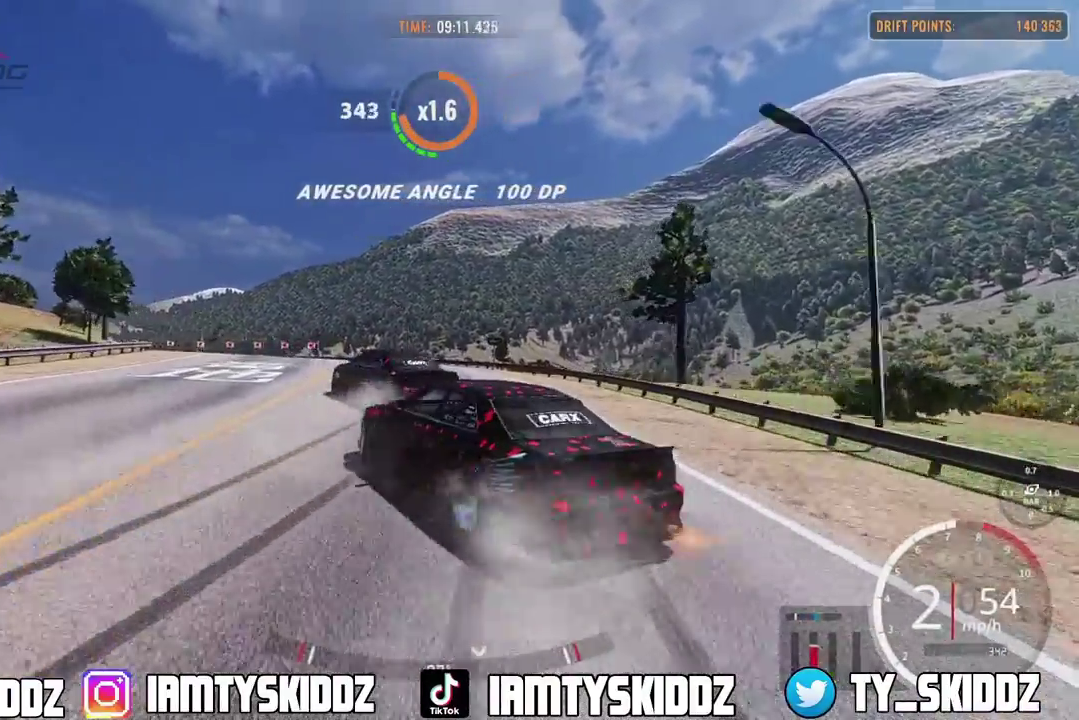
{"dt_ms": 400, "buttons": ["R2"], "left_stick": "up", "right_stick": "center", "events": [[167, "L2", "up"], [250, "R2", "down"], [250, "left_stick", "up"]]}
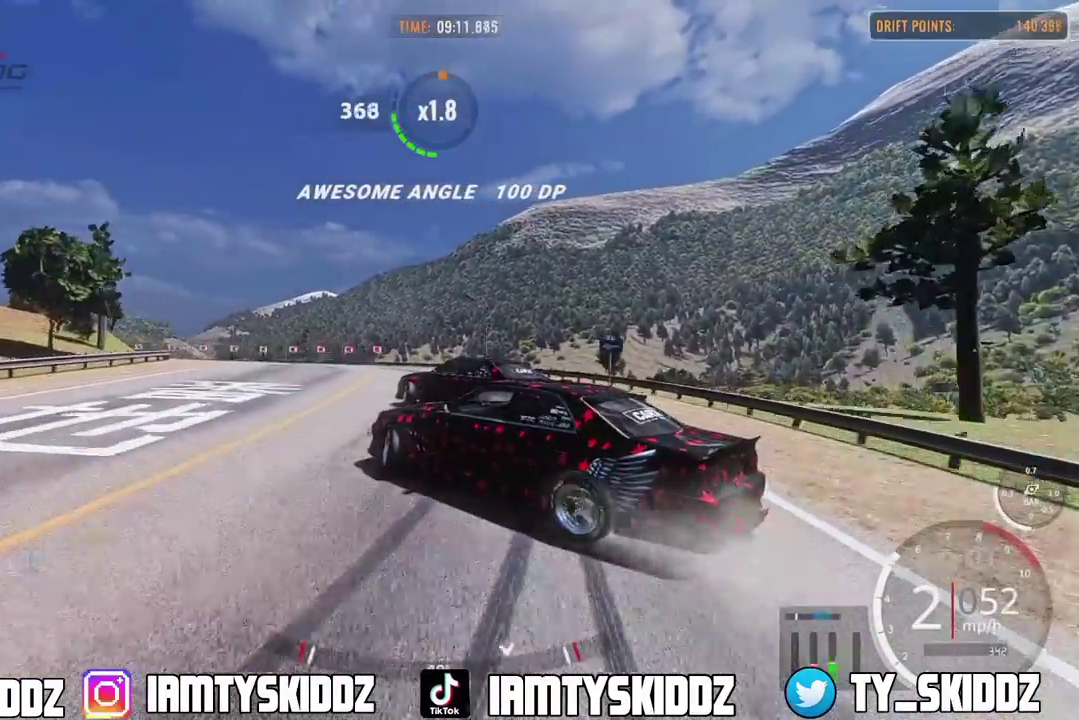
{"dt_ms": 800, "buttons": ["R2"], "left_stick": "up-left", "right_stick": "center", "events": [[467, "L2", "down"], [467, "left_stick", "up-left"], [517, "R2", "up"], [600, "R2", "down"], [683, "L2", "up"]]}
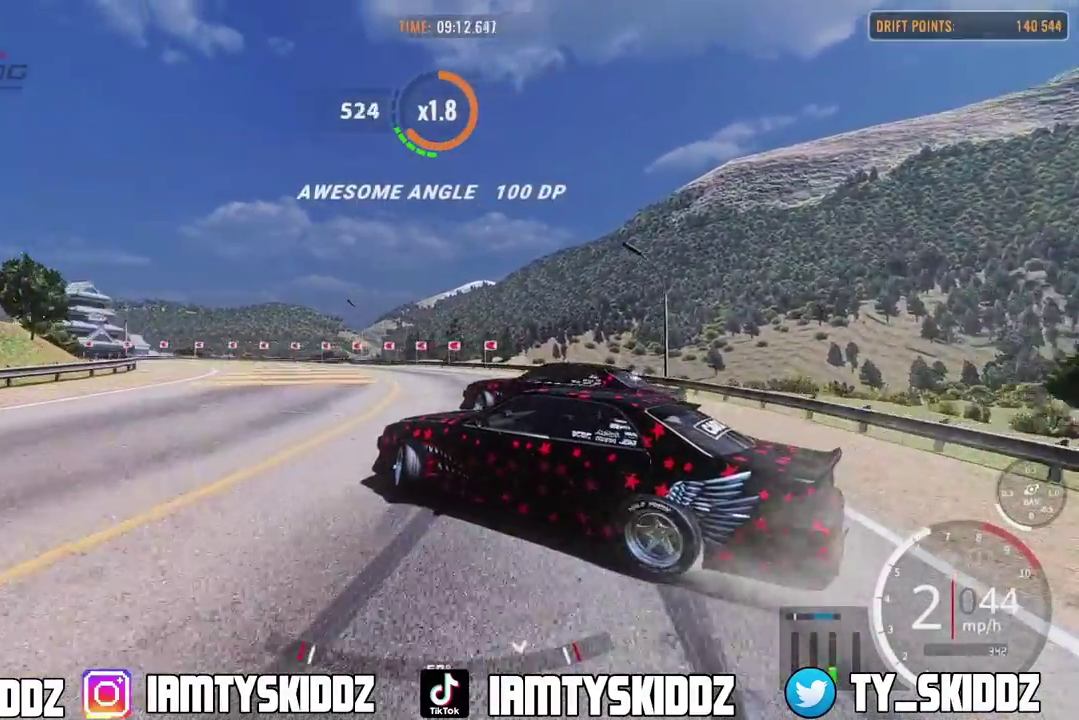
{"dt_ms": 300, "buttons": ["L2", "R2"], "left_stick": "up-left", "right_stick": "center", "events": [[217, "L2", "down"]]}
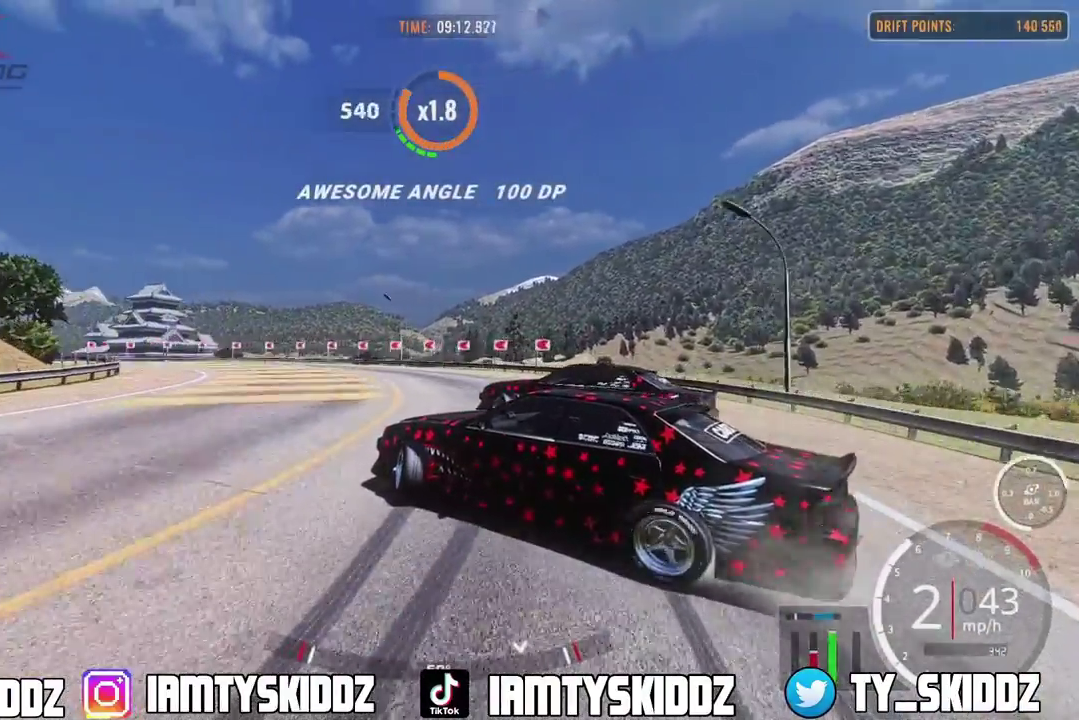
{"dt_ms": 600, "buttons": ["L2", "R2"], "left_stick": "up-left", "right_stick": "center", "events": []}
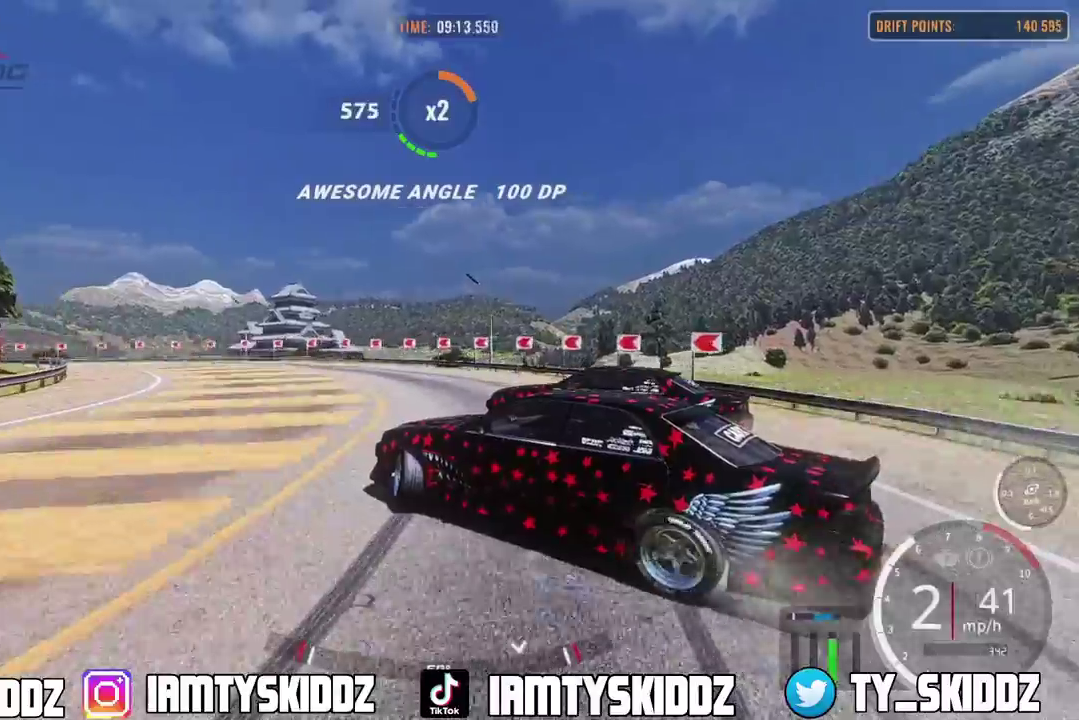
{"dt_ms": 400, "buttons": ["L2", "R2"], "left_stick": "up-left", "right_stick": "center", "events": []}
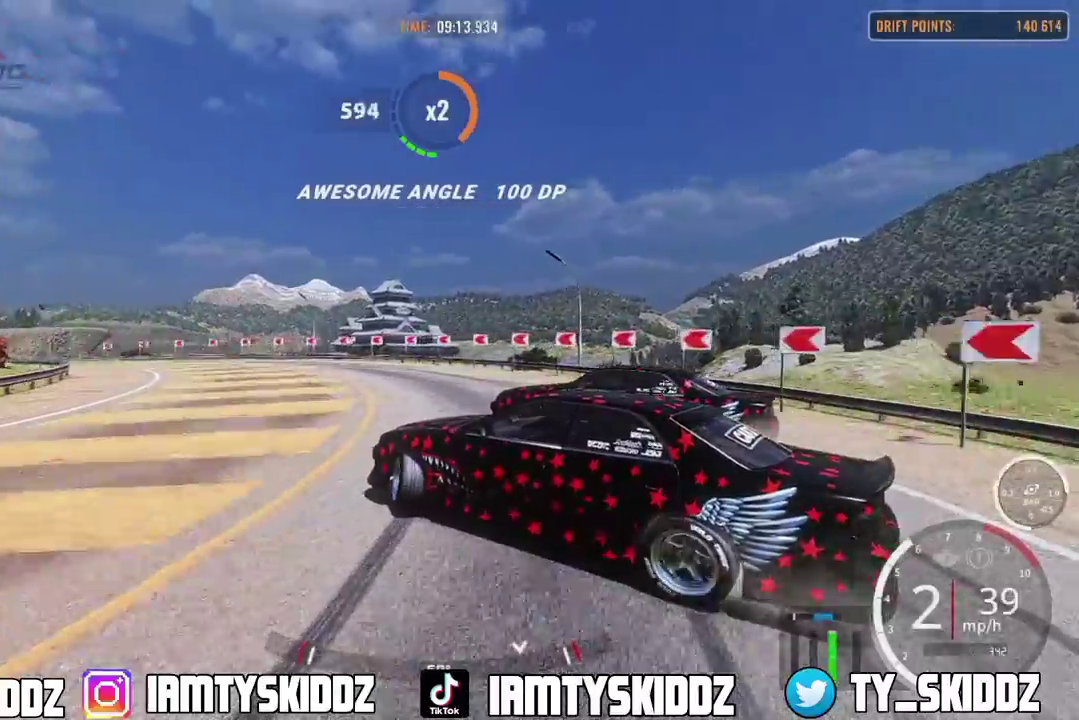
{"dt_ms": 400, "buttons": [], "left_stick": "up-left", "right_stick": "center"}
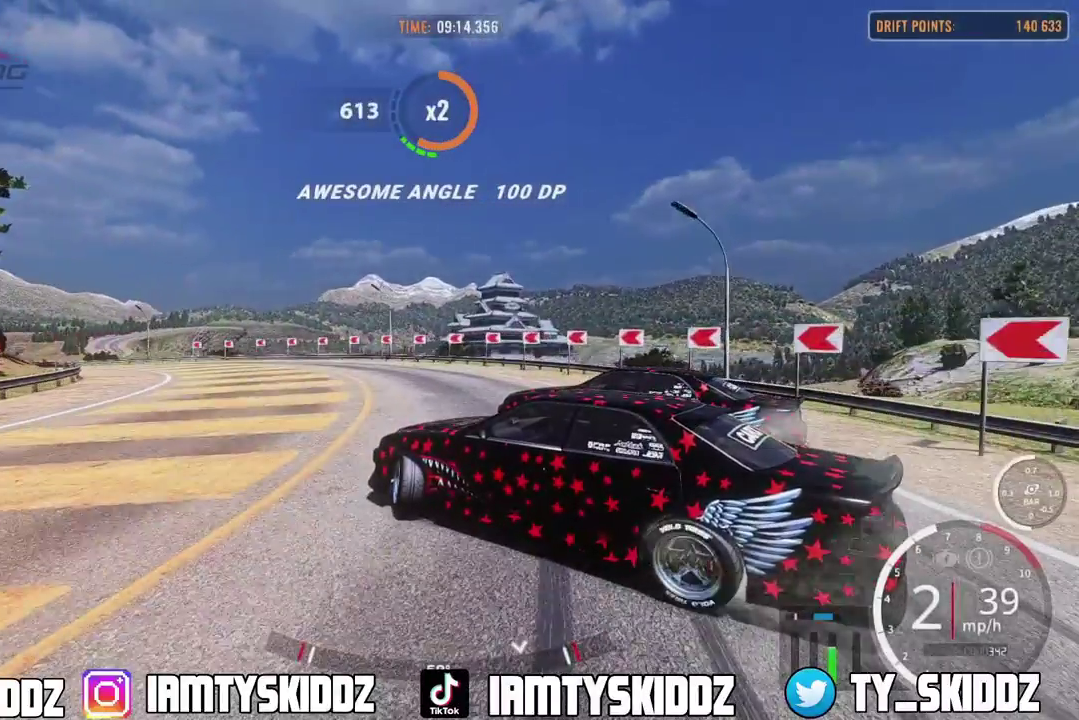
{"dt_ms": 800, "buttons": ["R2"], "left_stick": "up-left", "right_stick": "center"}
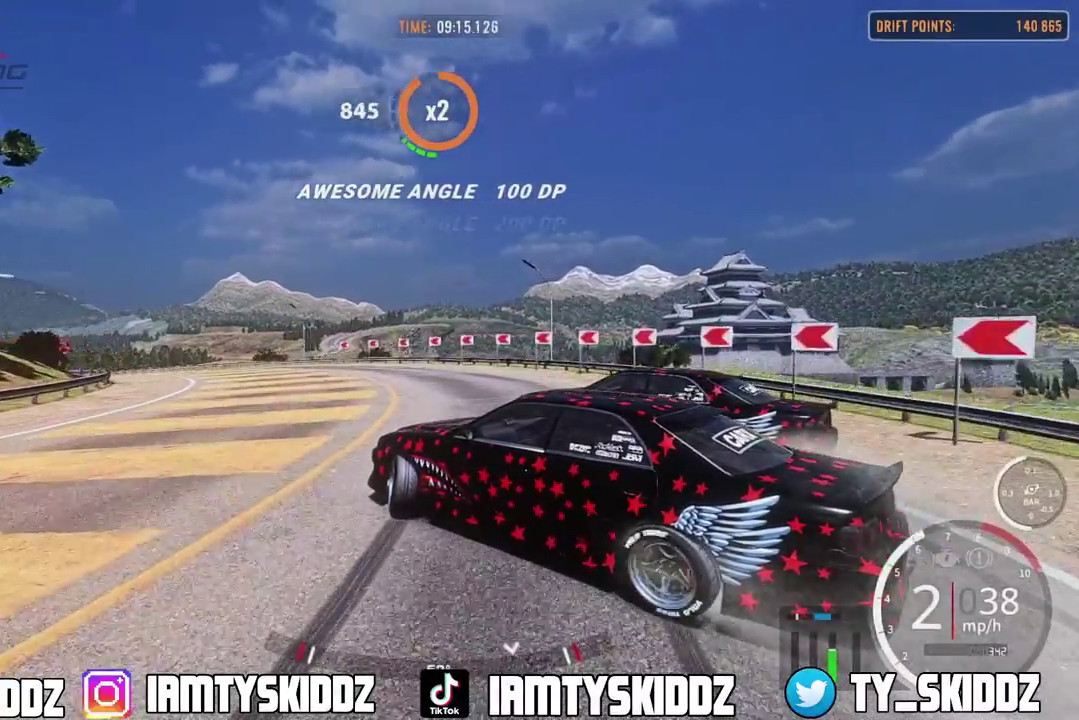
{"dt_ms": 300, "buttons": ["L2"], "left_stick": "up-left", "right_stick": "center", "events": [[200, "L2", "down"], [200, "R2", "up"]]}
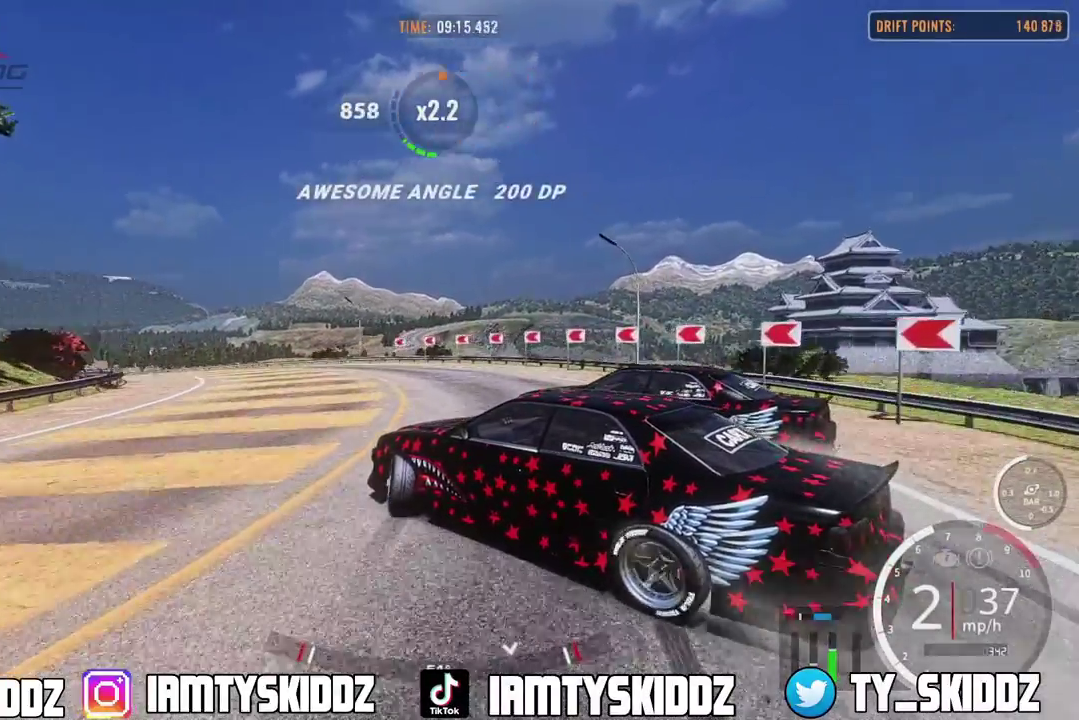
{"dt_ms": 600, "buttons": ["L2", "R2"], "left_stick": "up-left", "right_stick": "center", "events": [[600, "R2", "down"]]}
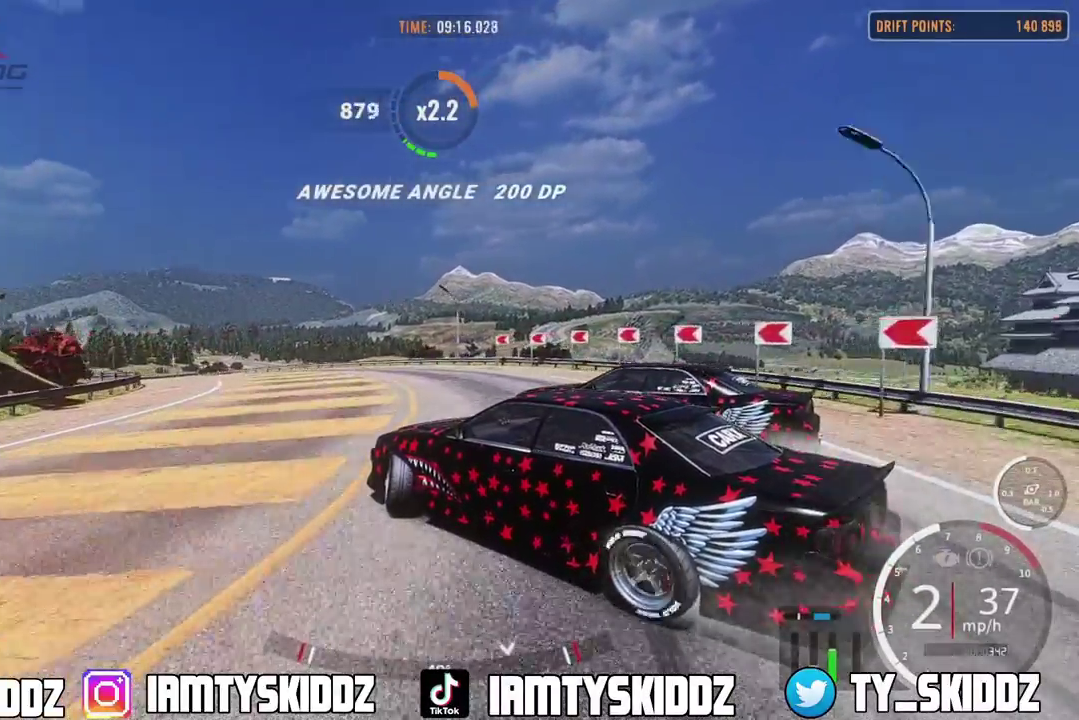
{"dt_ms": 400, "buttons": ["L2", "R2"], "left_stick": "up", "right_stick": "center", "events": [[333, "left_stick", "up"]]}
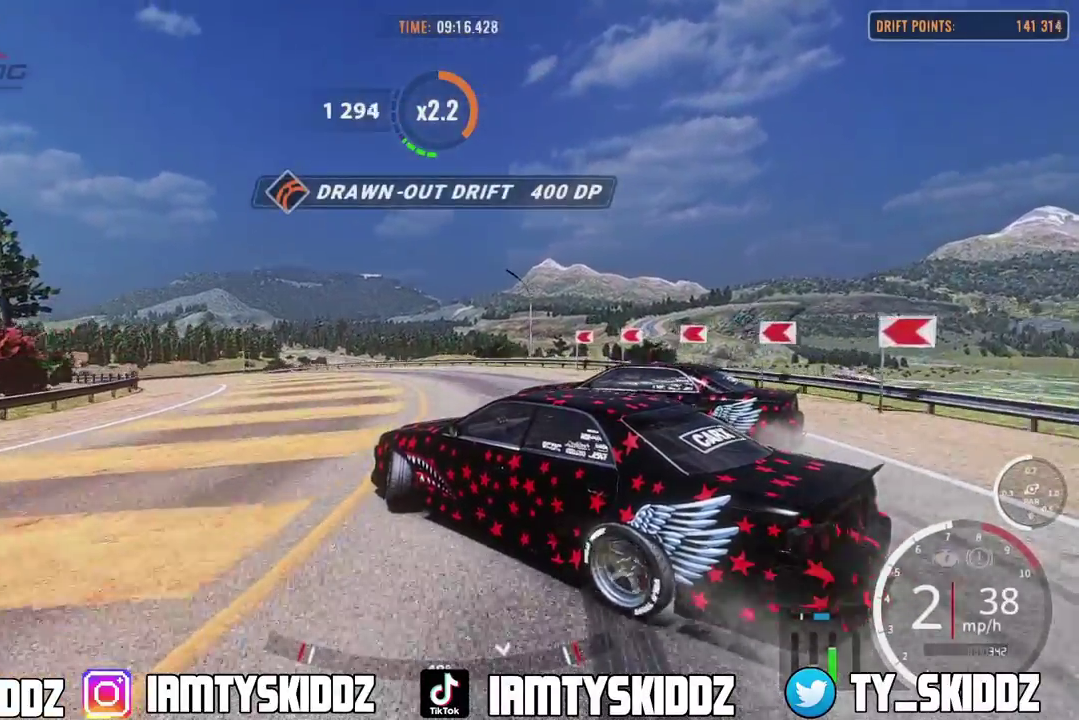
{"dt_ms": 400, "buttons": ["L2", "R2"], "left_stick": "up", "right_stick": "center", "events": [[17, "L2", "up"], [300, "L2", "down"]]}
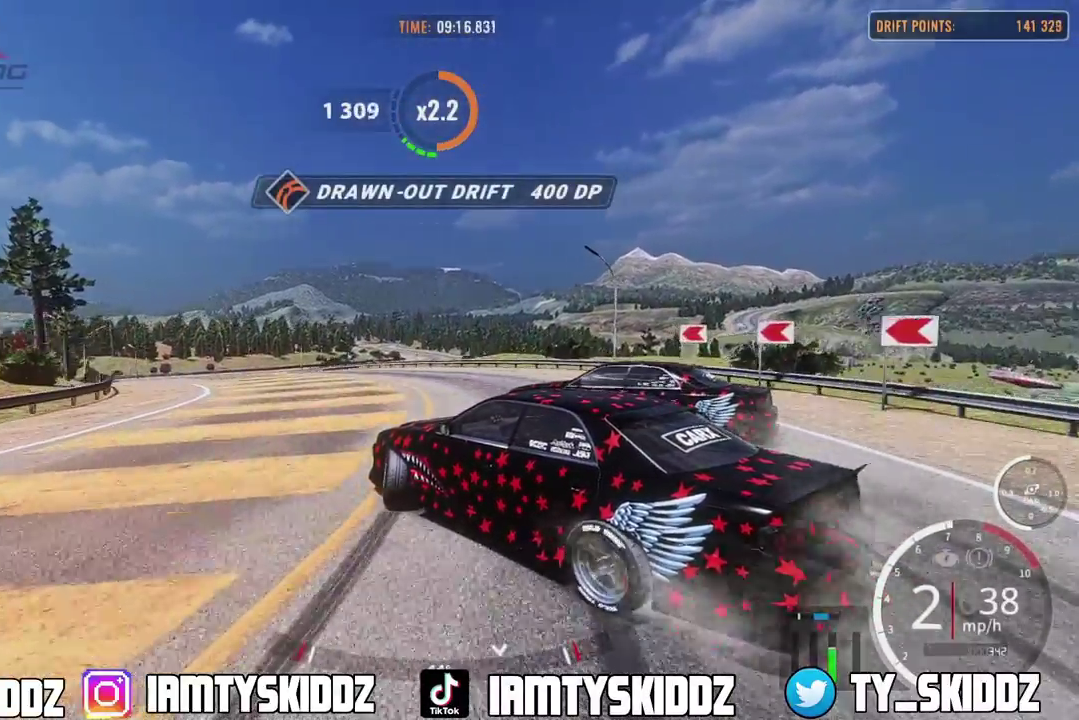
{"dt_ms": 800, "buttons": ["L2", "R2"], "left_stick": "up", "right_stick": "center", "events": []}
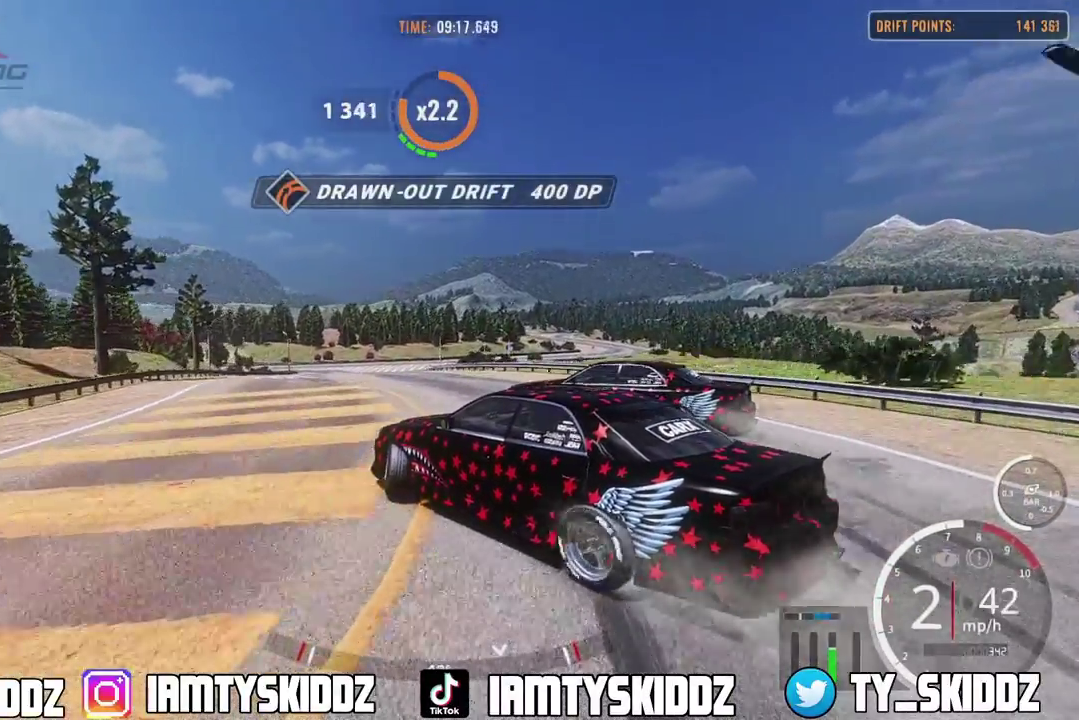
{"dt_ms": 300, "buttons": ["L2", "R2"], "left_stick": "up", "right_stick": "center", "events": []}
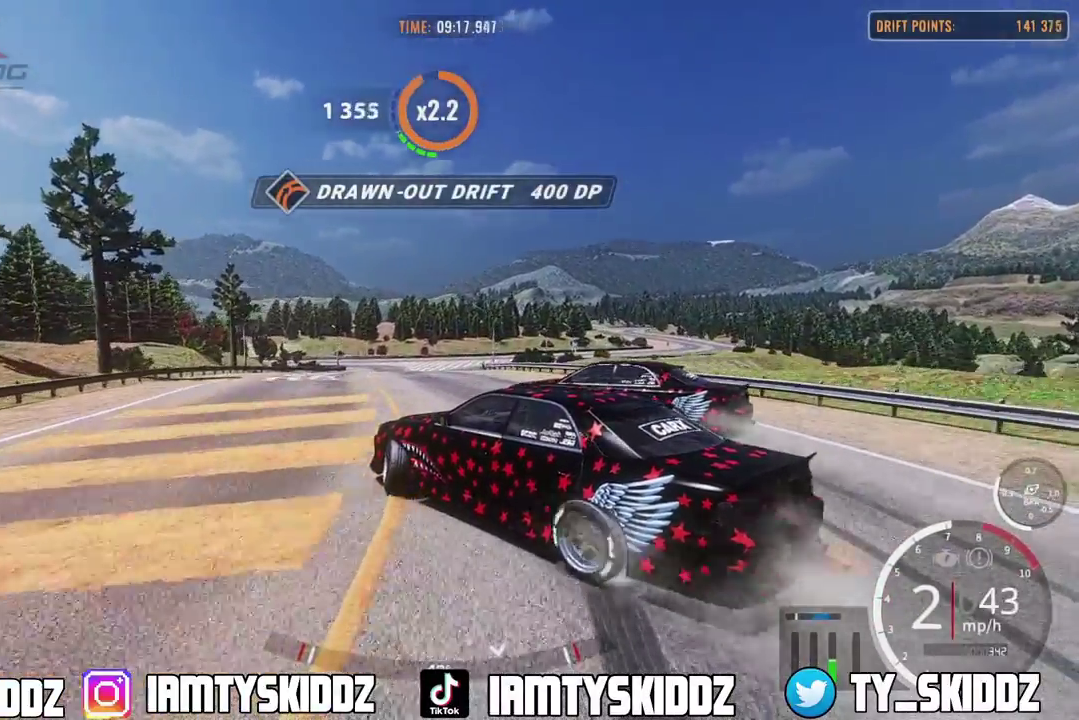
{"dt_ms": 600, "buttons": ["R2"], "left_stick": "up", "right_stick": "center", "events": [[483, "L2", "up"]]}
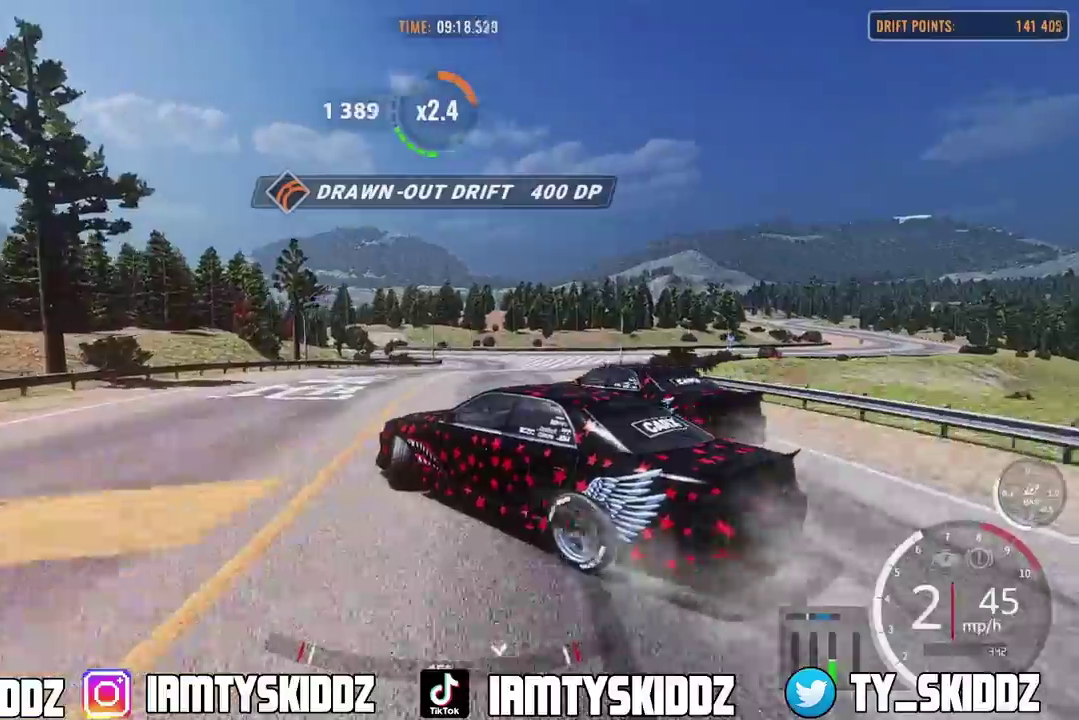
{"dt_ms": 400, "buttons": ["R2"], "left_stick": "up", "right_stick": "center", "events": []}
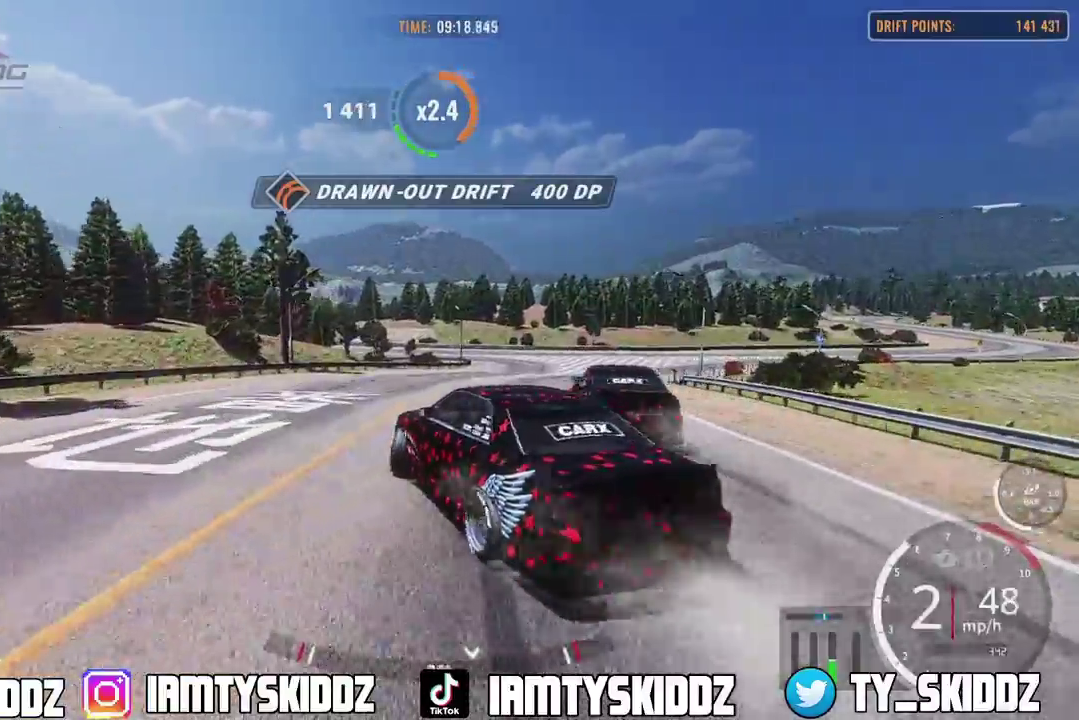
{"dt_ms": 400, "buttons": ["R2"], "left_stick": "up-right", "right_stick": "center", "events": [[283, "left_stick", "up-right"]]}